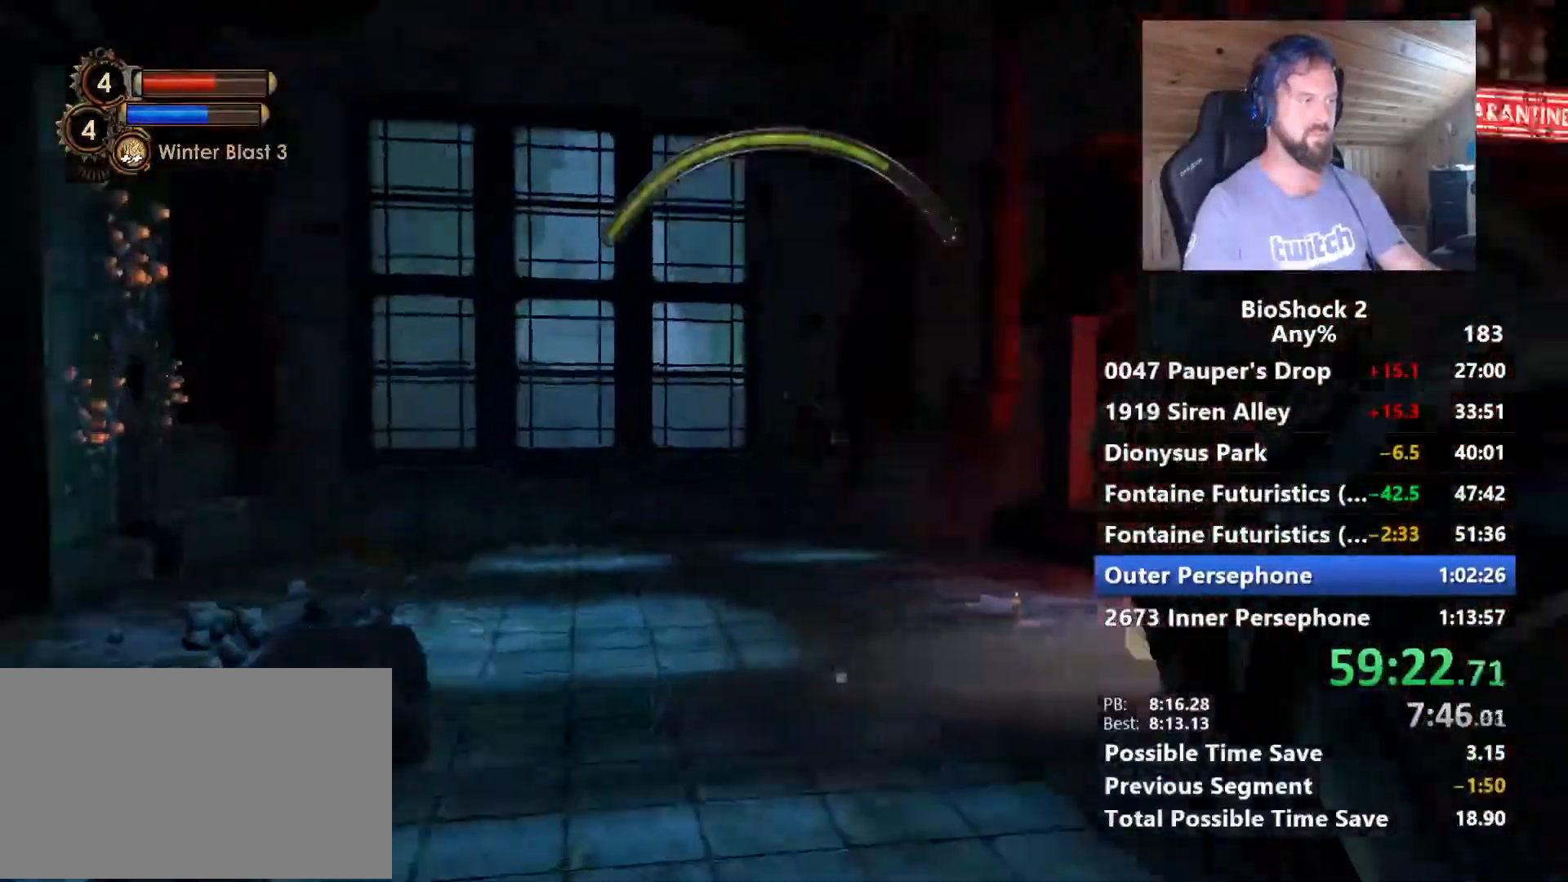
Gameplay with keyboard and mouse; each line is a JSON object with the keys and mouse buttons held at the frame after it. "events" lists presses ("down") and releases ("up") of "1", "2", "3", "4", "5", "a", "alt", "c", "caps_lock", "ctrl", "d", "e", "f", "g", "q", "r", "s", "shift", "space", "t", "tab", "v", "w", "x", "z", "mouse_left", "mouse_wheel" and "mouse_right" between this image and that frame as [ms after this image, input, new state], when the widget could be followed in between. "mouse_left", "mouse_wheel", "mouse_right" = the "left", "wheel", "right" buttons of the "mouse" list. No other keys are recorded. "wheel" means that the mouse wheel is clicked or scrolled. "mouse_move" is the direction in which the mouse moves at that frame (one of eight, or "still"), when it could be read.
{"keys": ["a"], "mouse": [], "mouse_move": "right", "events": [[50, "a", "down"], [100, "w", "up"]]}
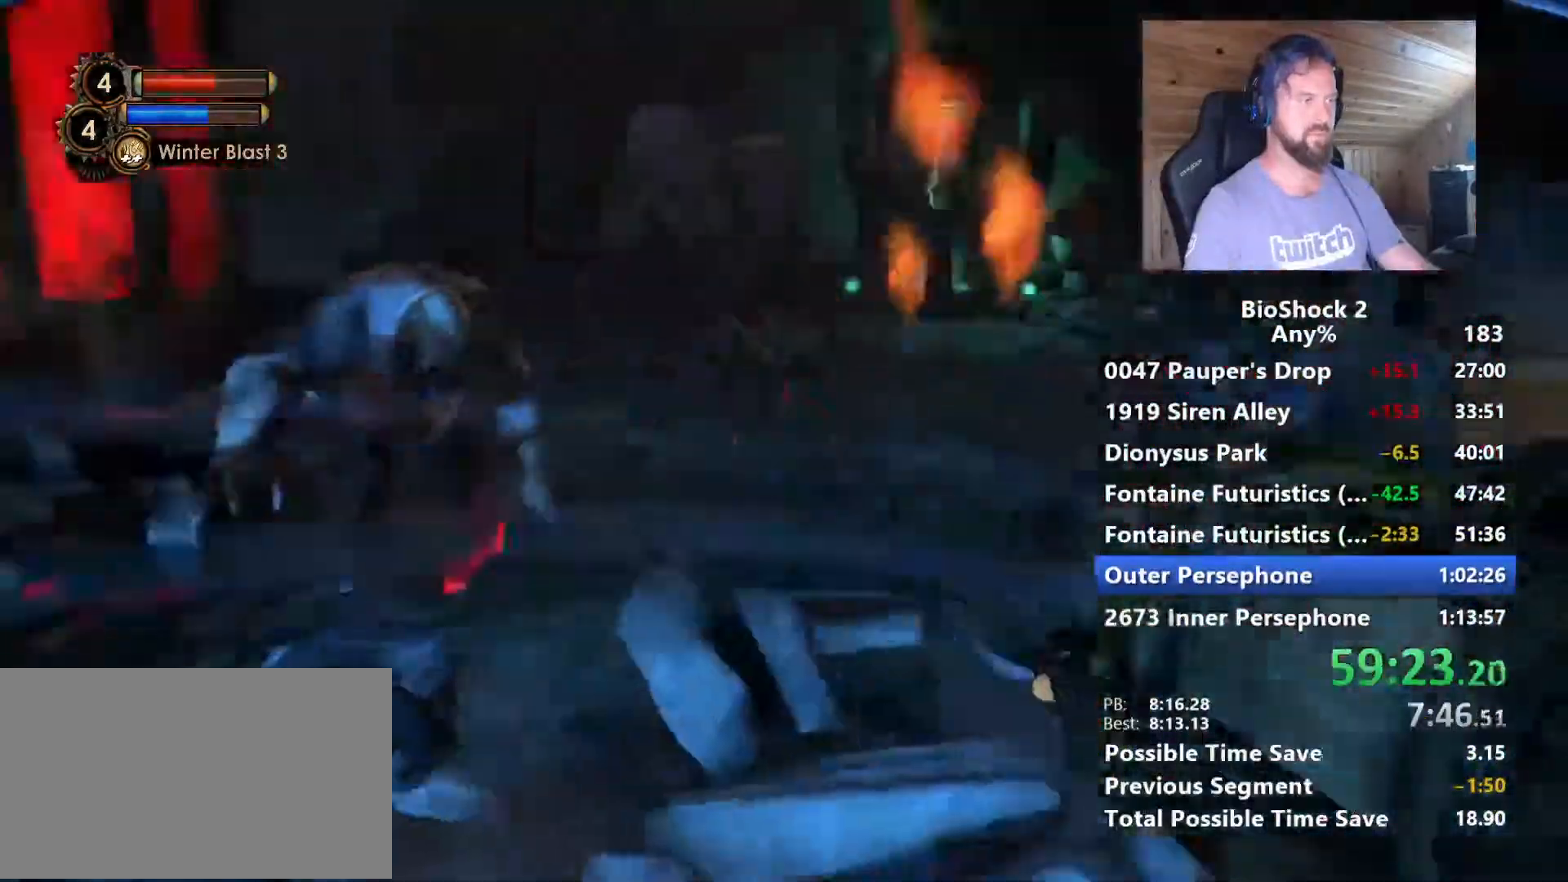
{"keys": ["s"], "mouse": [], "mouse_move": "still", "events": [[34, "s", "down"], [300, "a", "up"], [300, "mouse_right", "down"], [400, "mouse_right", "up"]]}
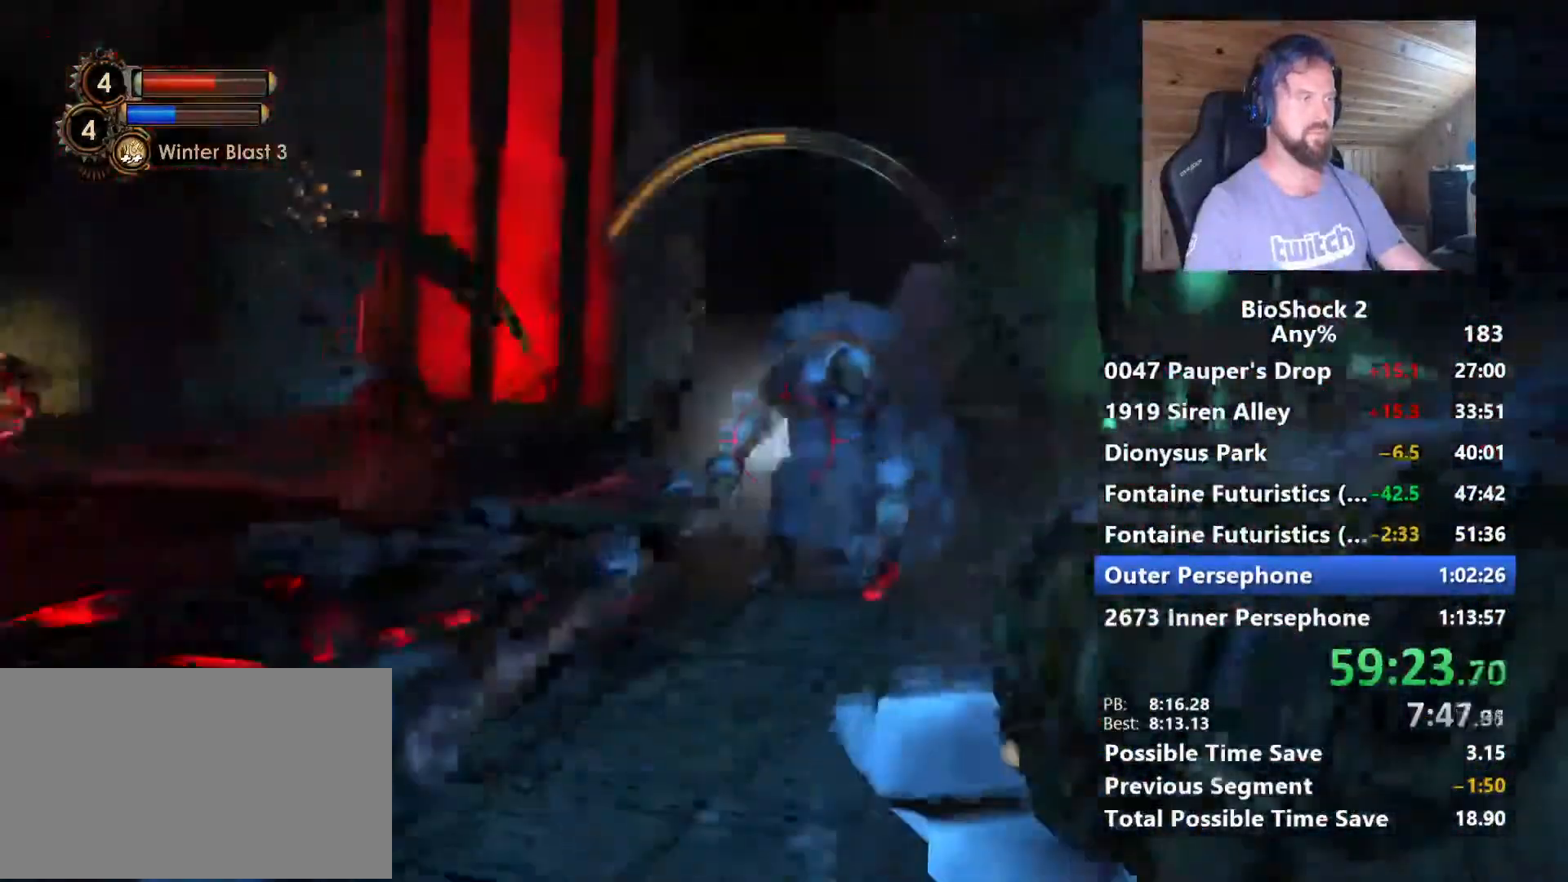
{"keys": ["s"], "mouse": ["left"], "mouse_move": "still", "events": [[317, "mouse_left", "down"], [417, "mouse_left", "up"], [500, "mouse_left", "down"]]}
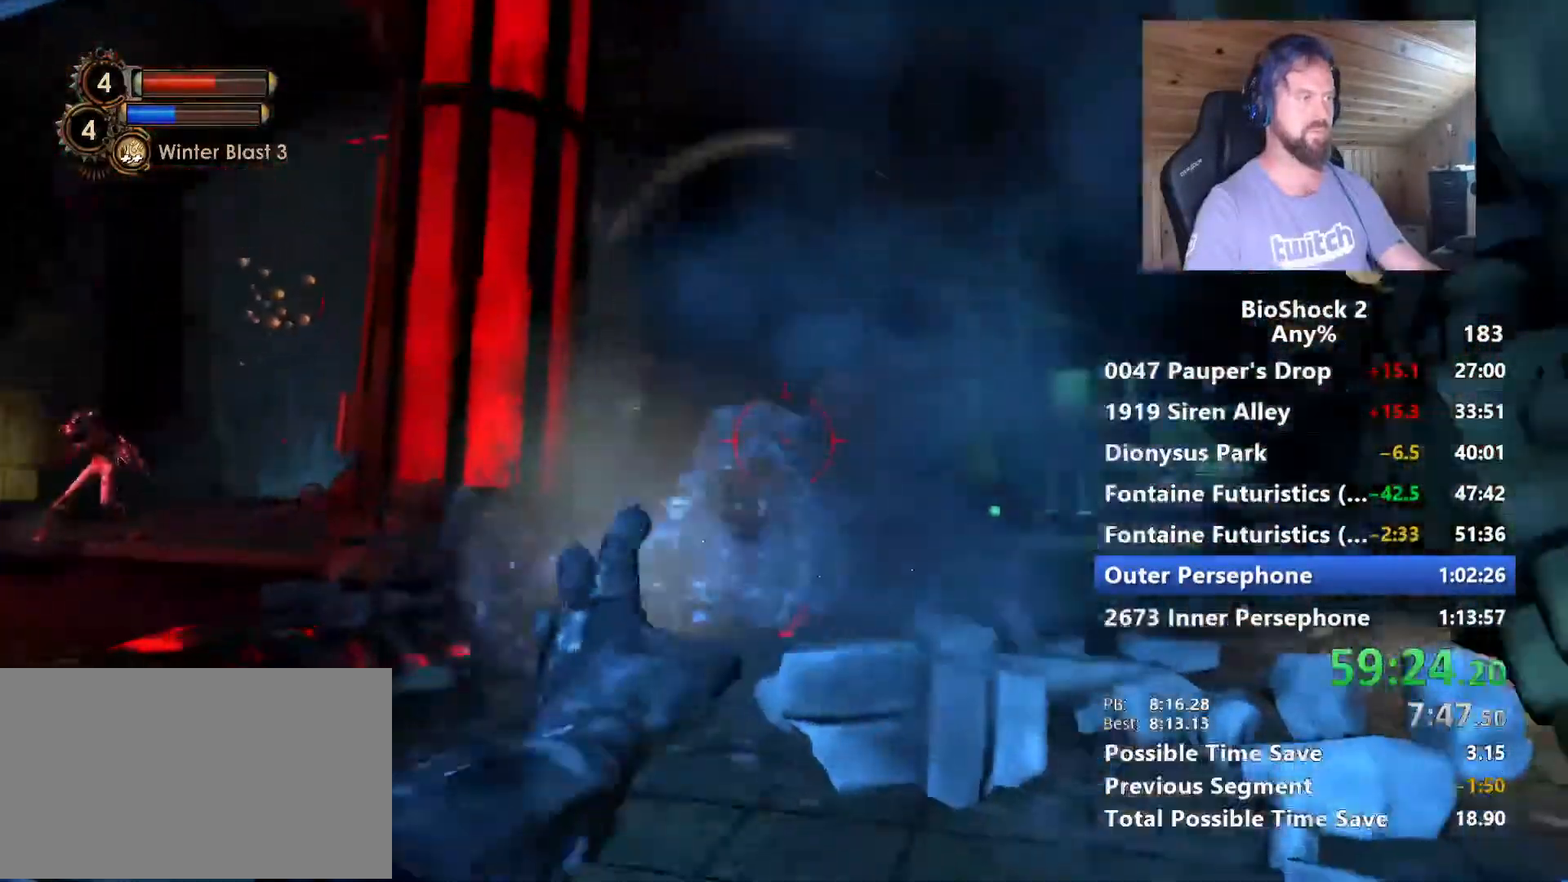
{"keys": ["d"], "mouse": [], "mouse_move": "still", "events": [[100, "mouse_left", "up"], [150, "s", "up"], [250, "d", "down"]]}
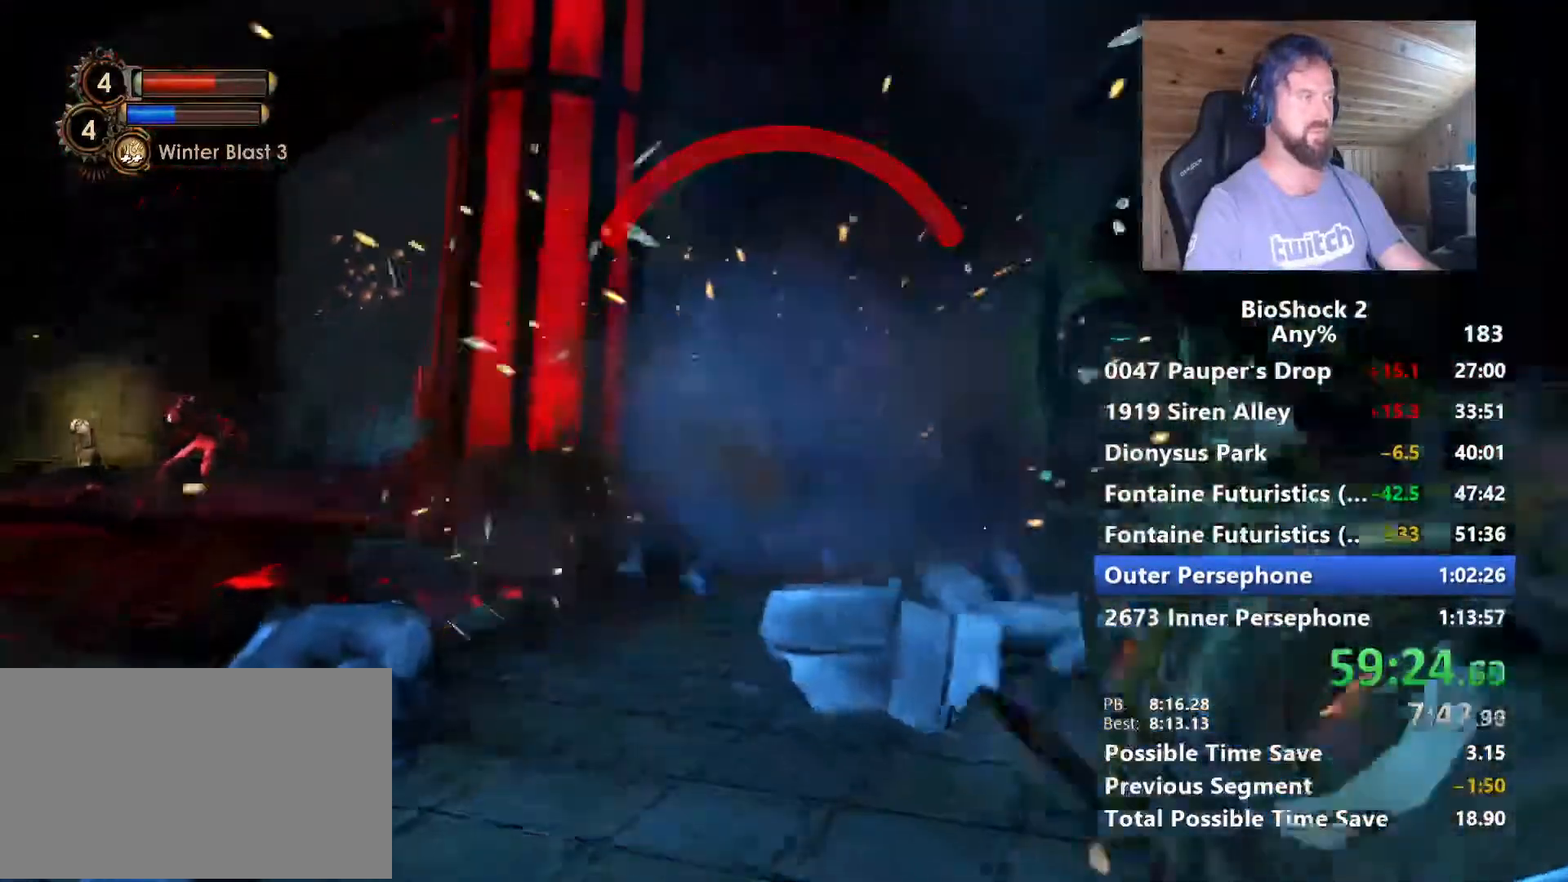
{"keys": ["d"], "mouse": [], "mouse_move": "left", "events": [[34, "w", "down"], [67, "d", "up"], [267, "d", "down"], [300, "w", "up"]]}
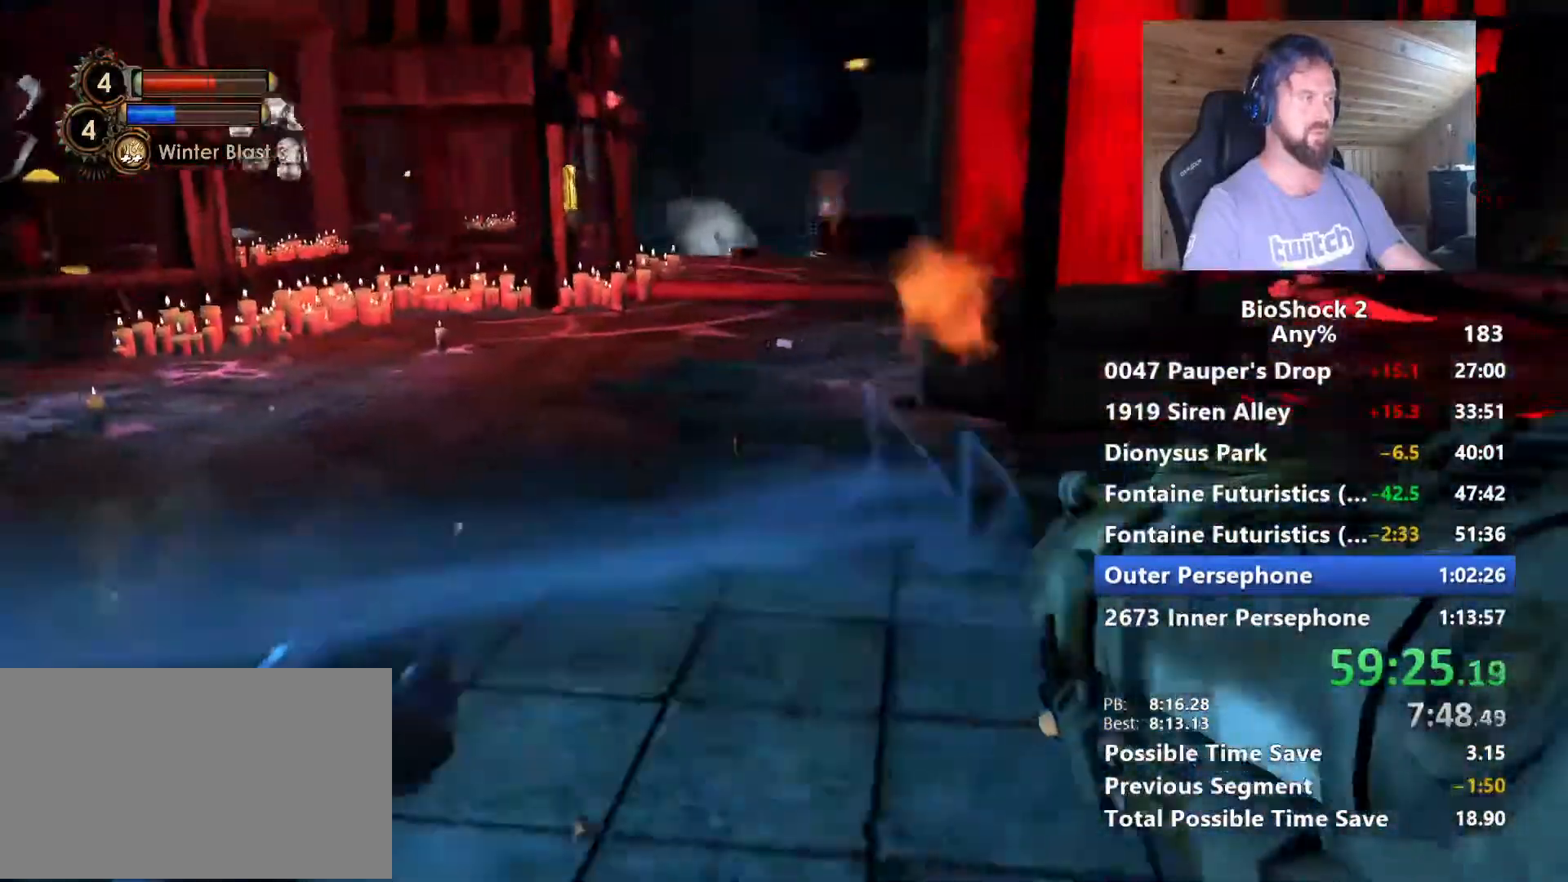
{"keys": ["a", "w"], "mouse": [], "mouse_move": "still", "events": [[184, "w", "down"], [234, "d", "up"], [284, "a", "down"]]}
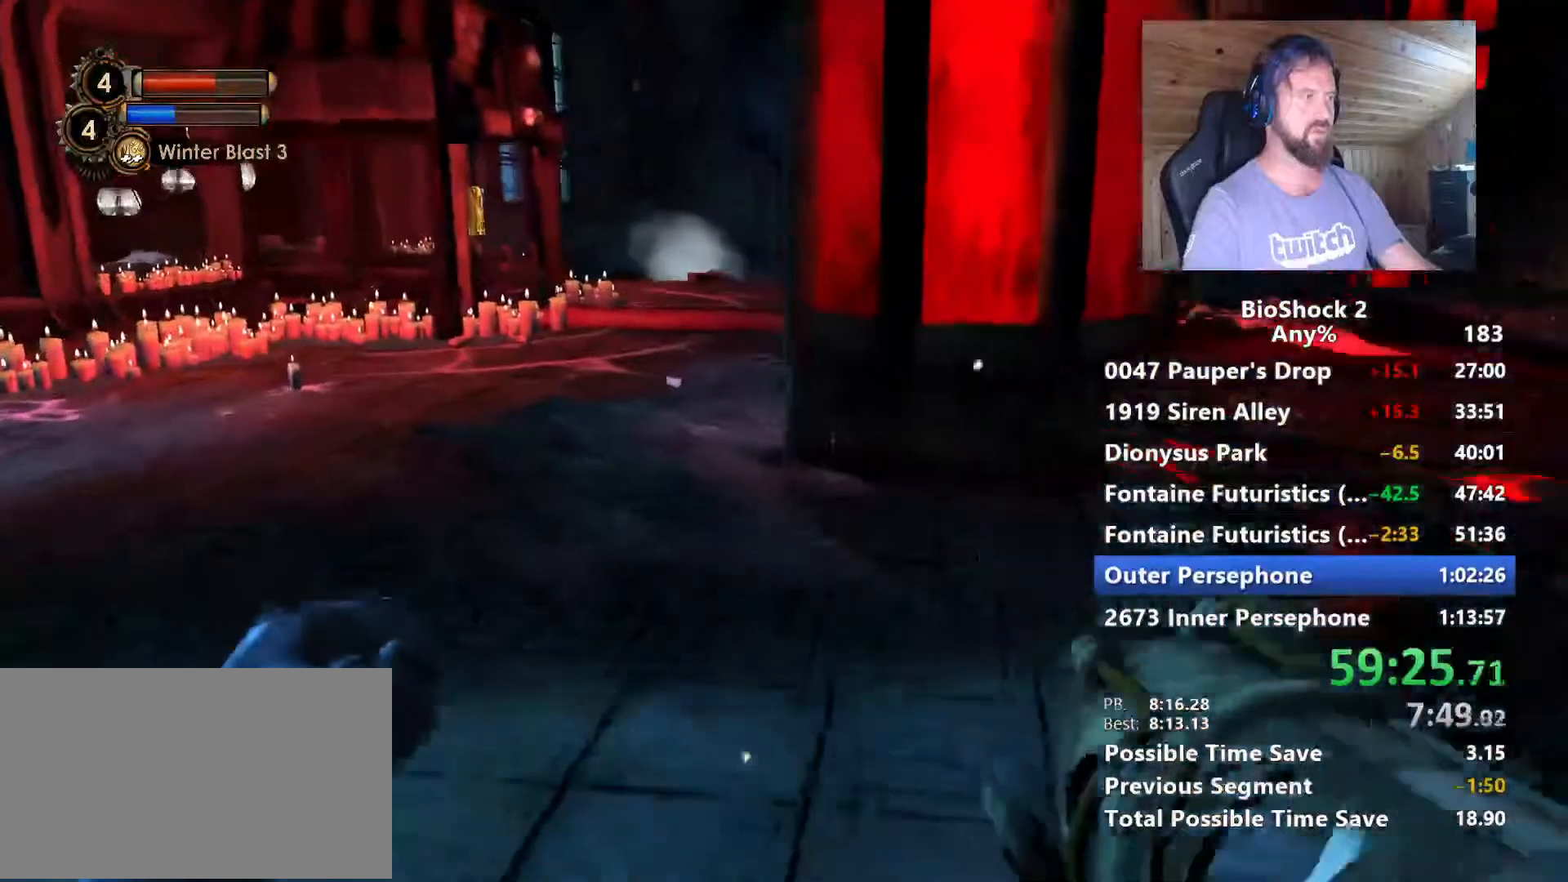
{"keys": ["w"], "mouse": [], "mouse_move": "still", "events": [[250, "a", "up"]]}
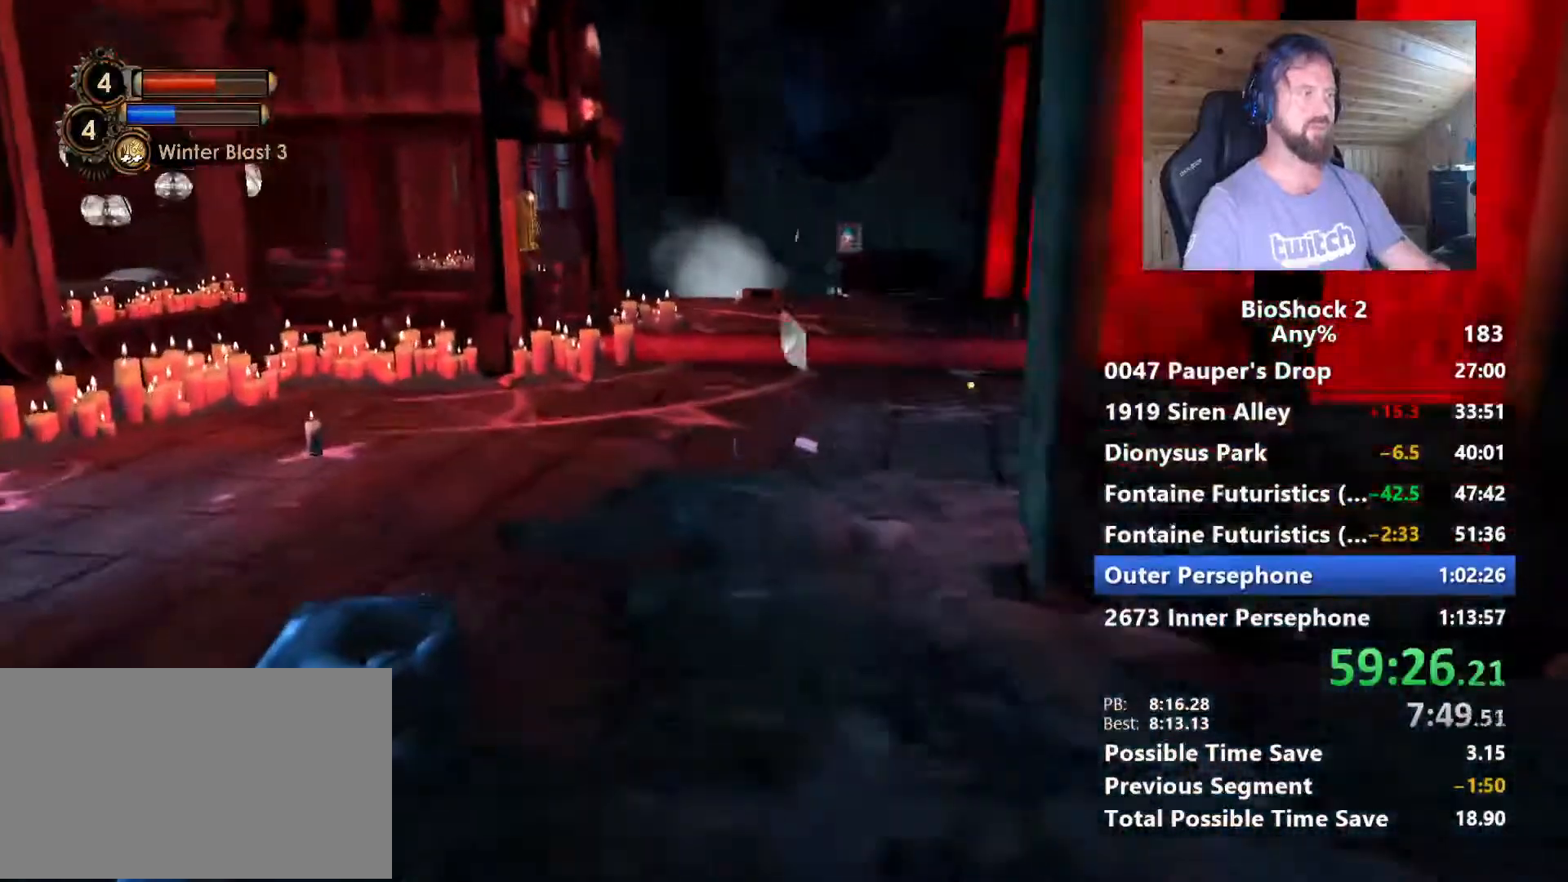
{"keys": ["w"], "mouse": [], "mouse_move": "still", "events": [[300, "a", "down"], [350, "a", "up"]]}
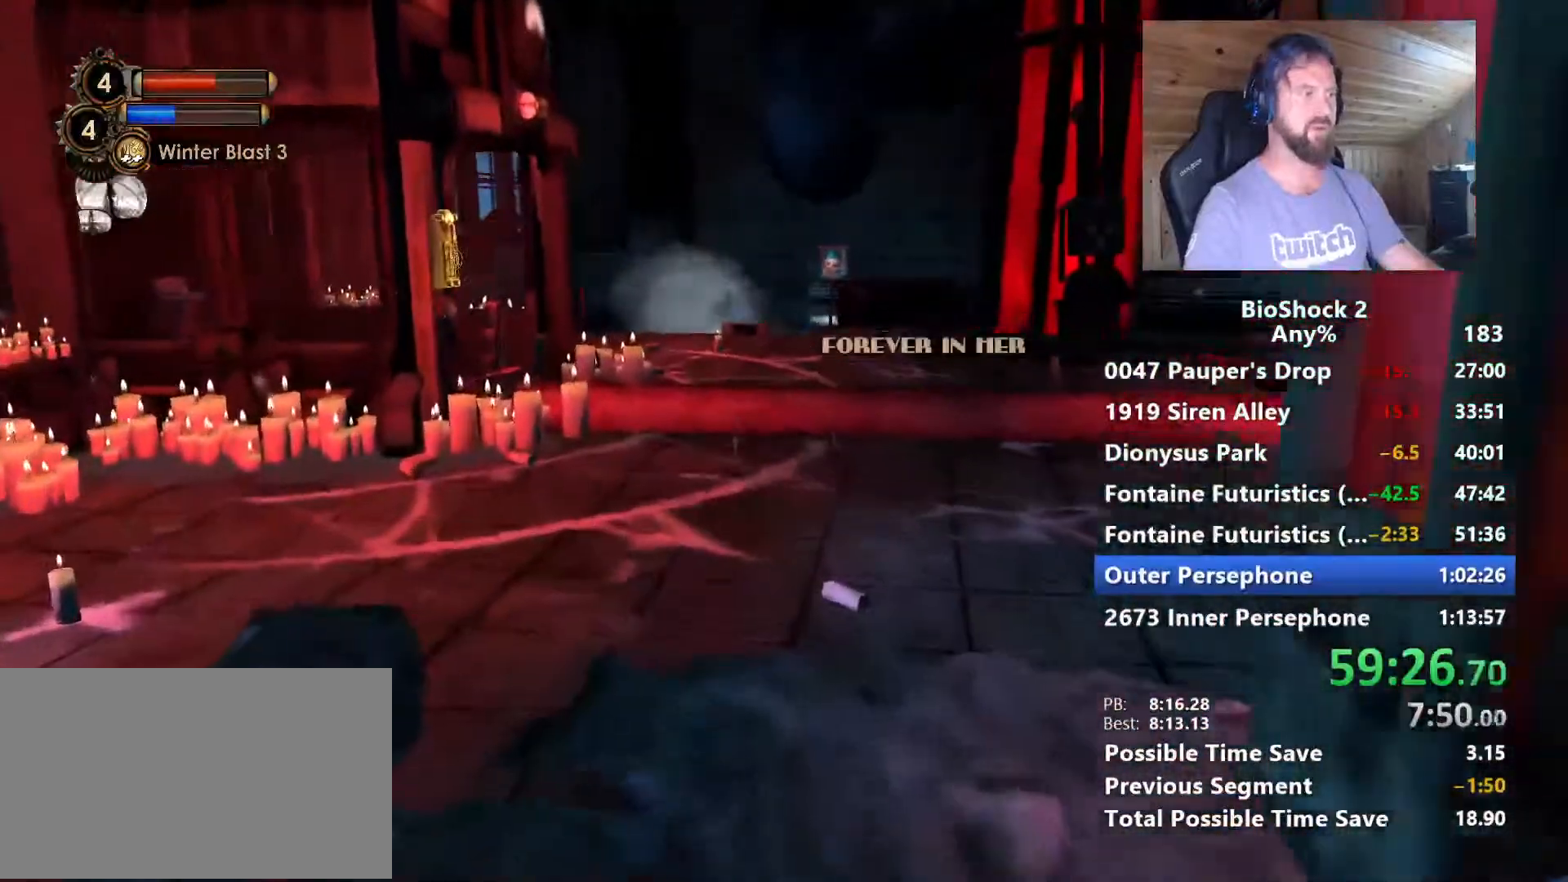
{"keys": ["w"], "mouse": [], "mouse_move": "still", "events": []}
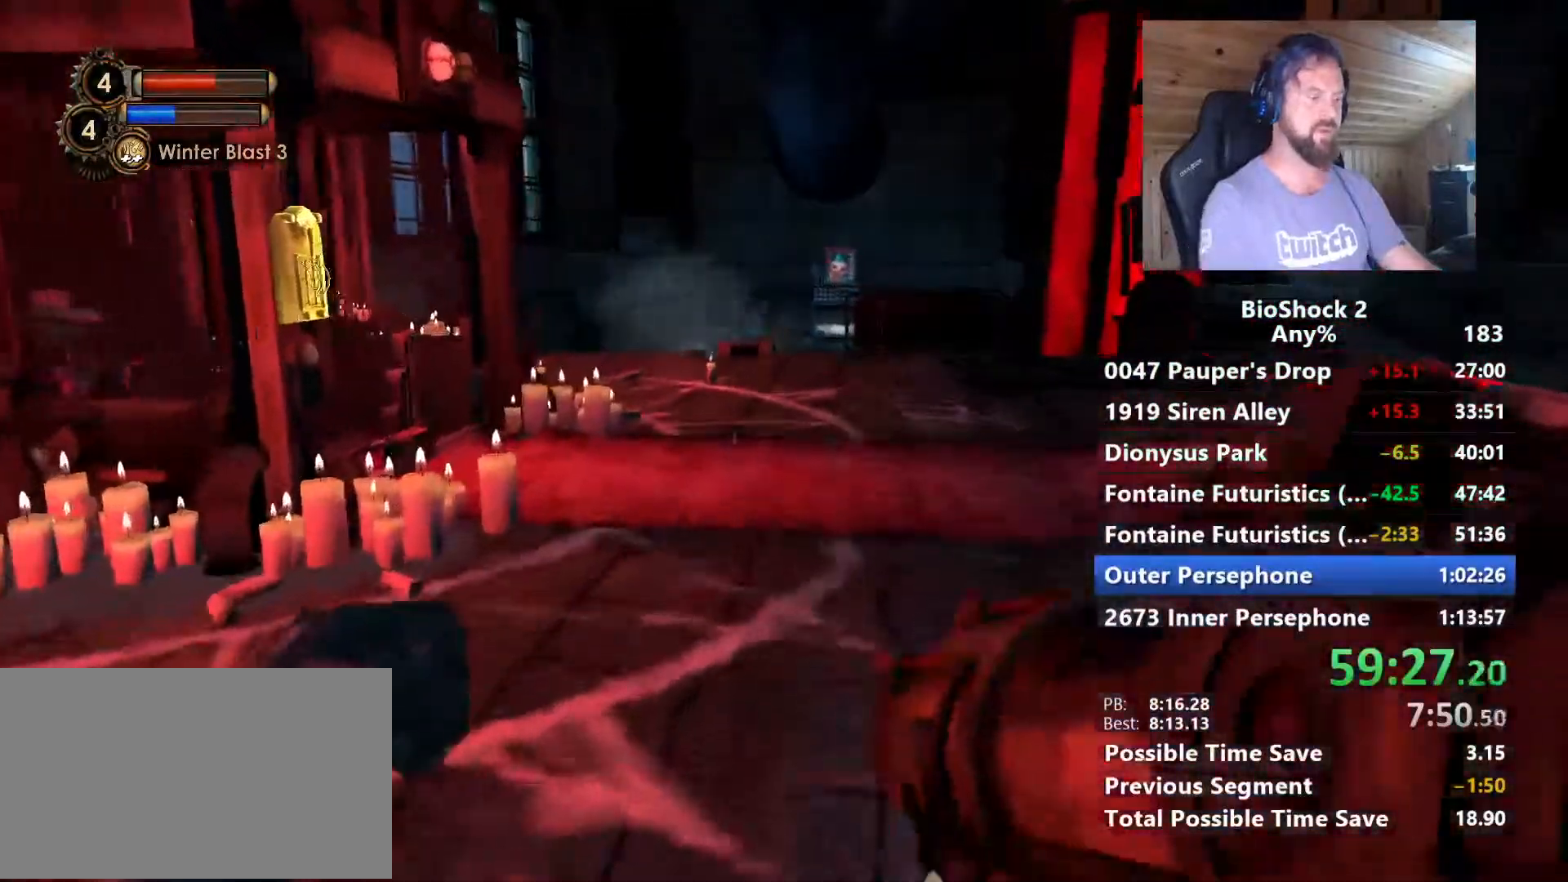
{"keys": ["w"], "mouse": [], "mouse_move": "still", "events": []}
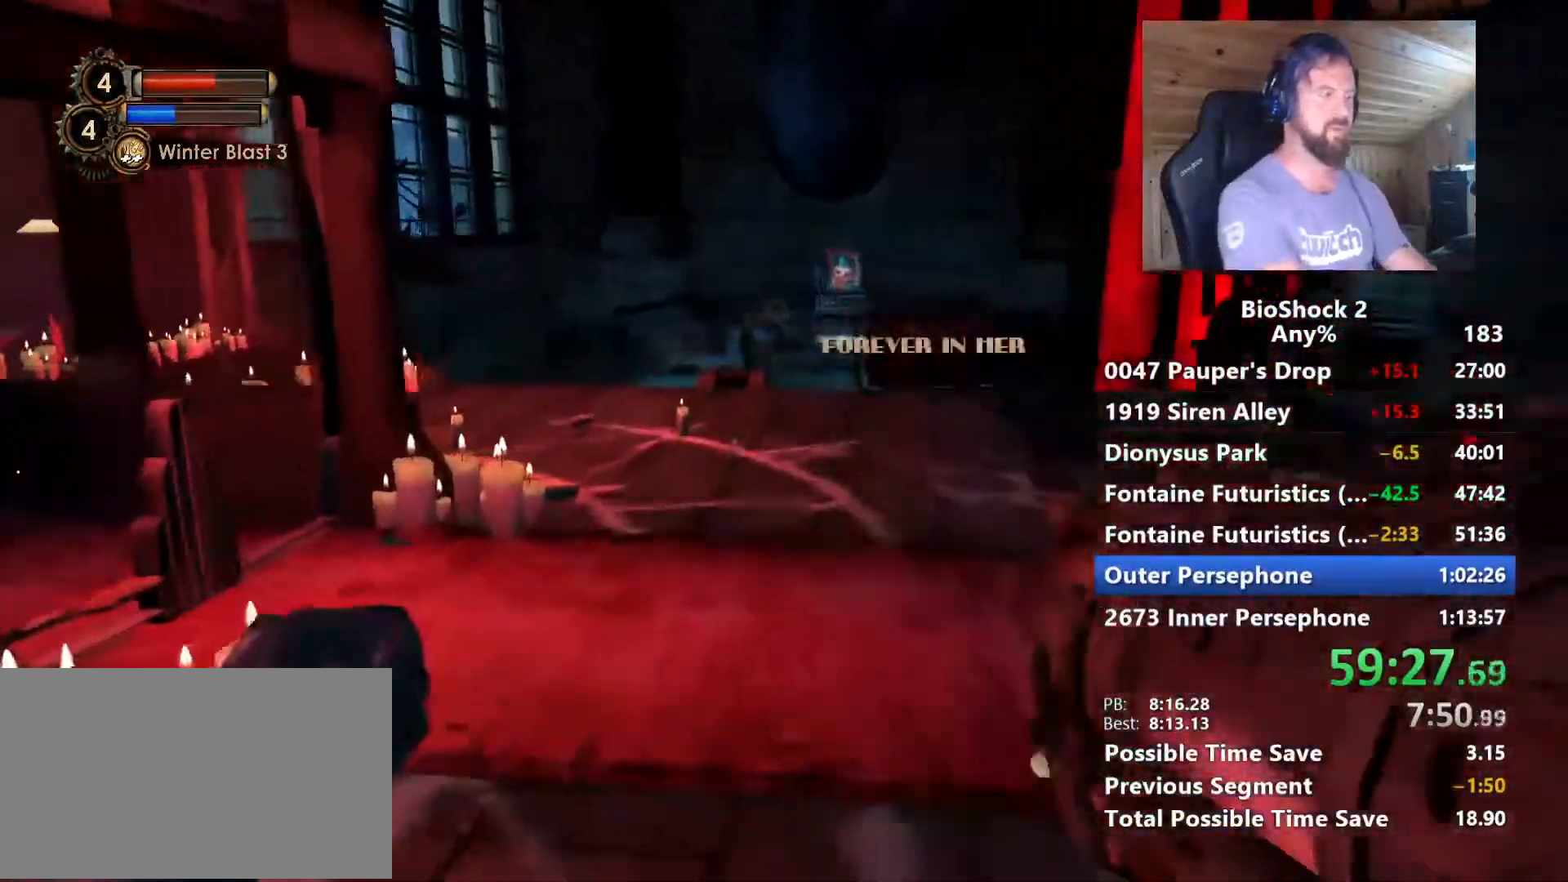
{"keys": ["w"], "mouse": [], "mouse_move": "still", "events": []}
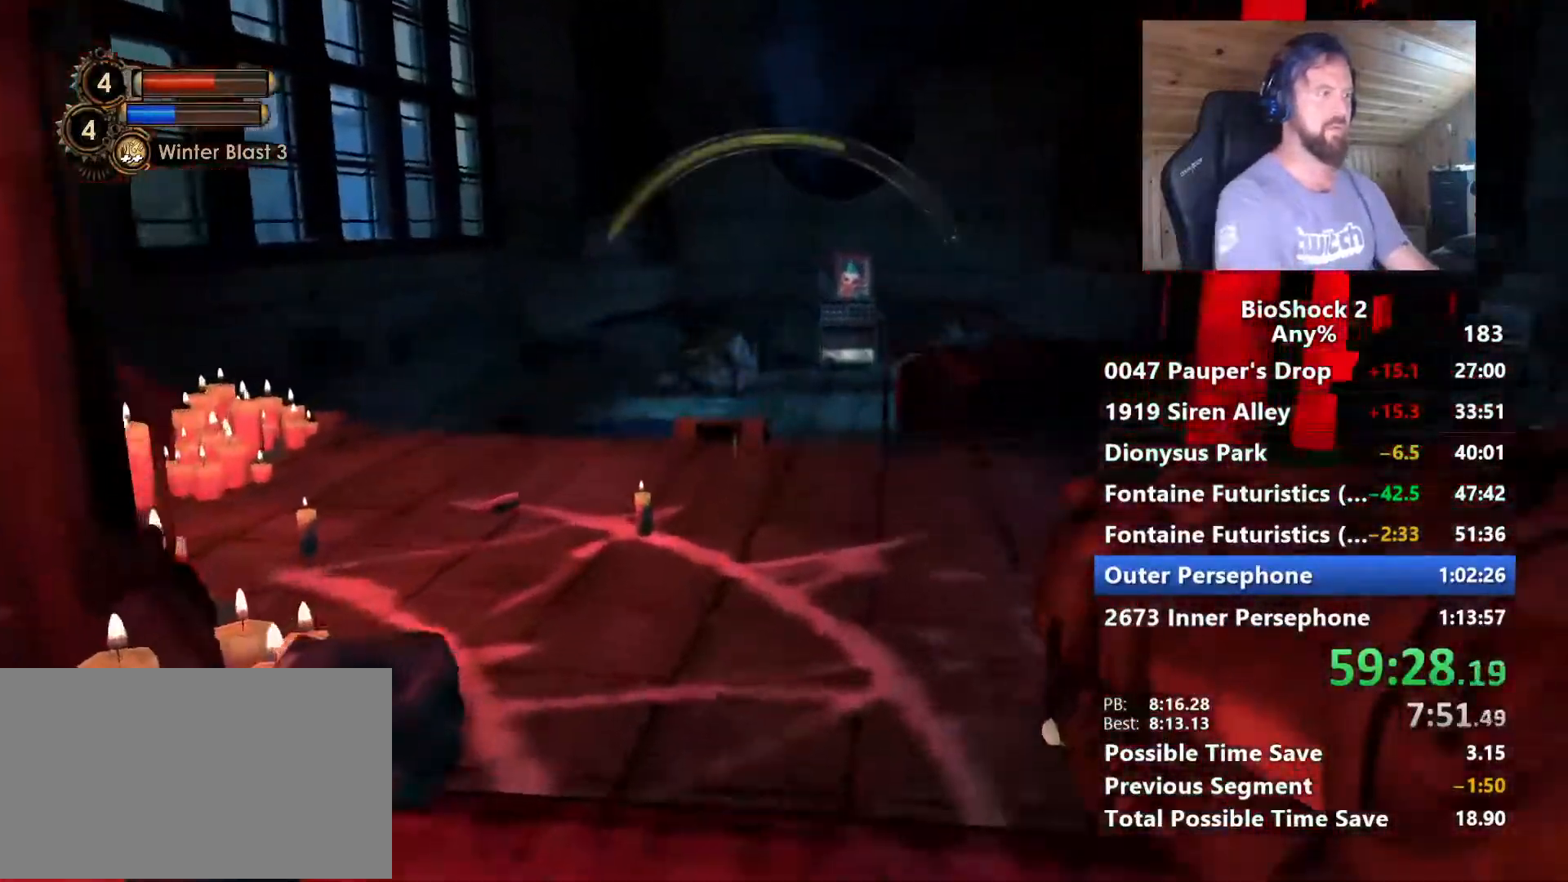
{"keys": ["w"], "mouse": [], "mouse_move": "up-right", "events": []}
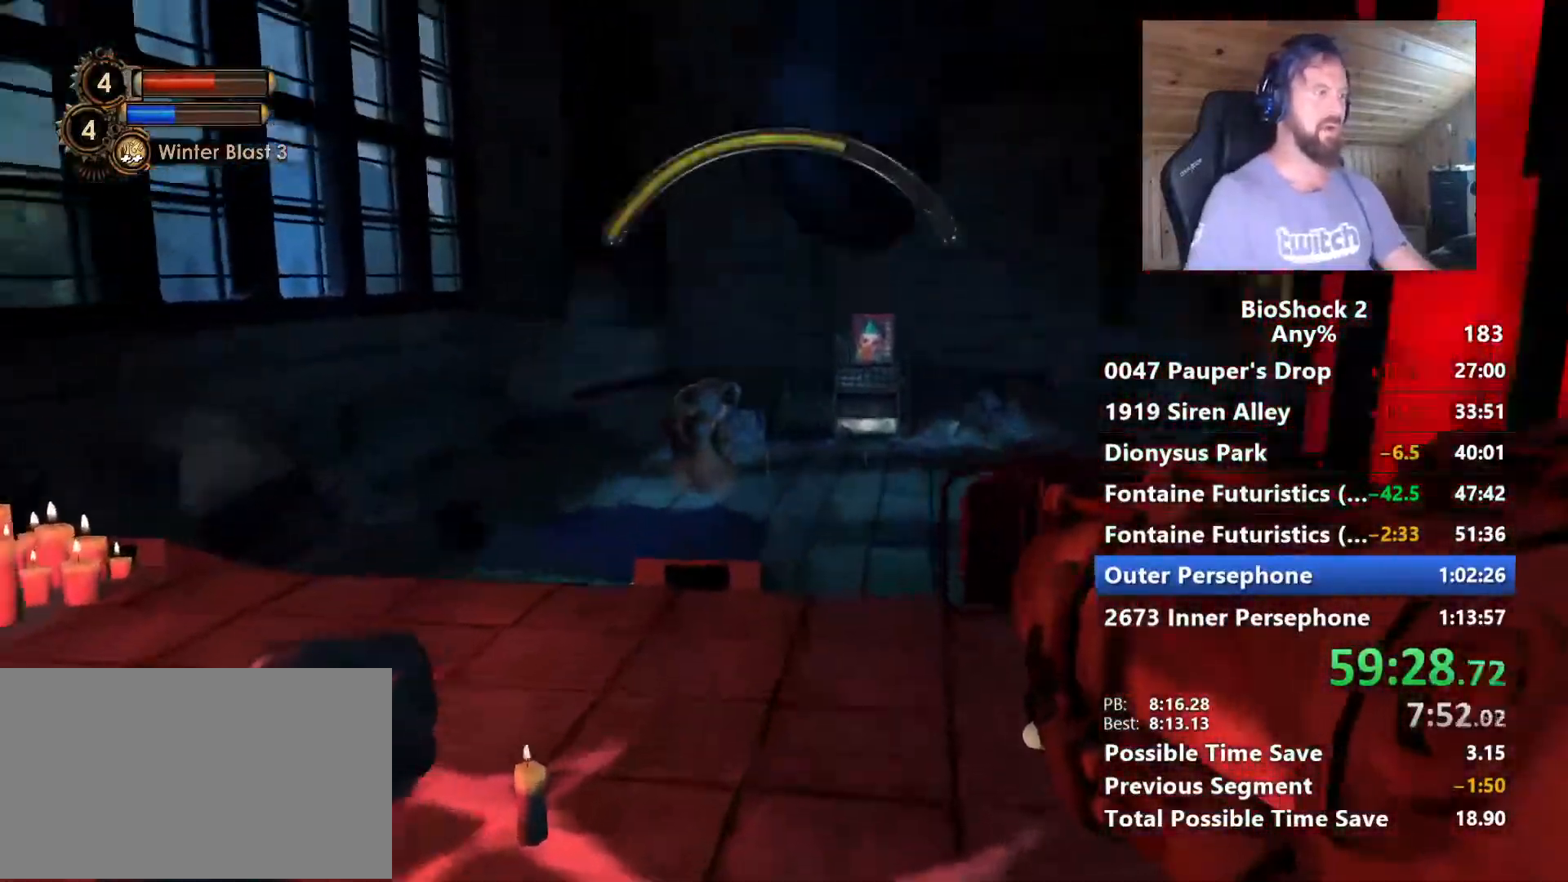
{"keys": ["w"], "mouse": [], "mouse_move": "still", "events": [[150, "mouse_right", "down"], [250, "mouse_right", "up"]]}
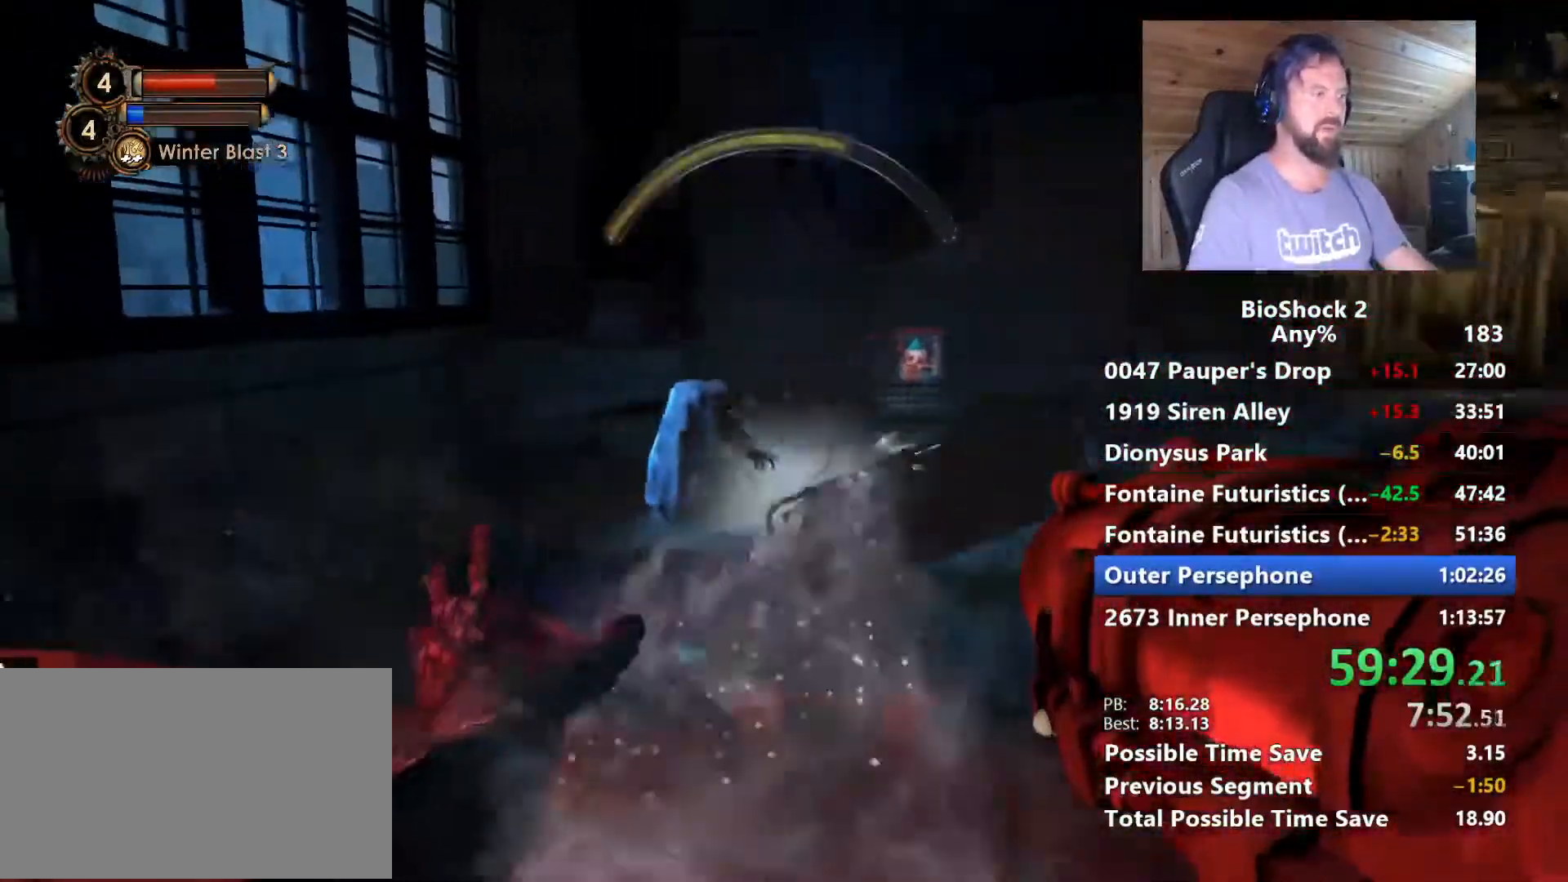
{"keys": ["w"], "mouse": ["left"], "mouse_move": "still", "events": [[400, "mouse_left", "down"]]}
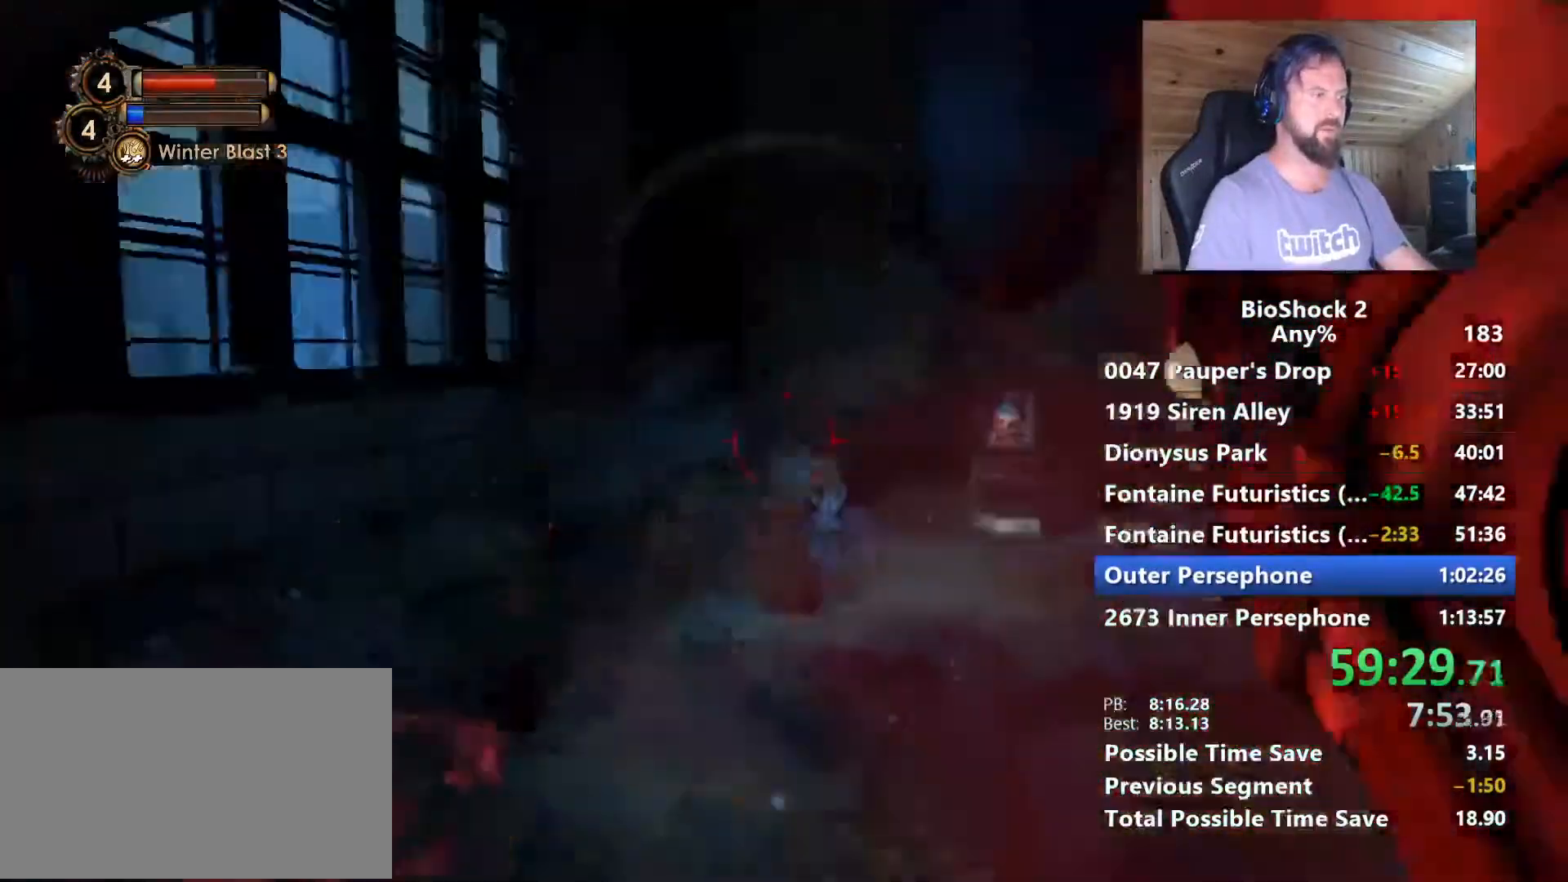
{"keys": ["w"], "mouse": [], "mouse_move": "still", "events": [[34, "mouse_left", "up"]]}
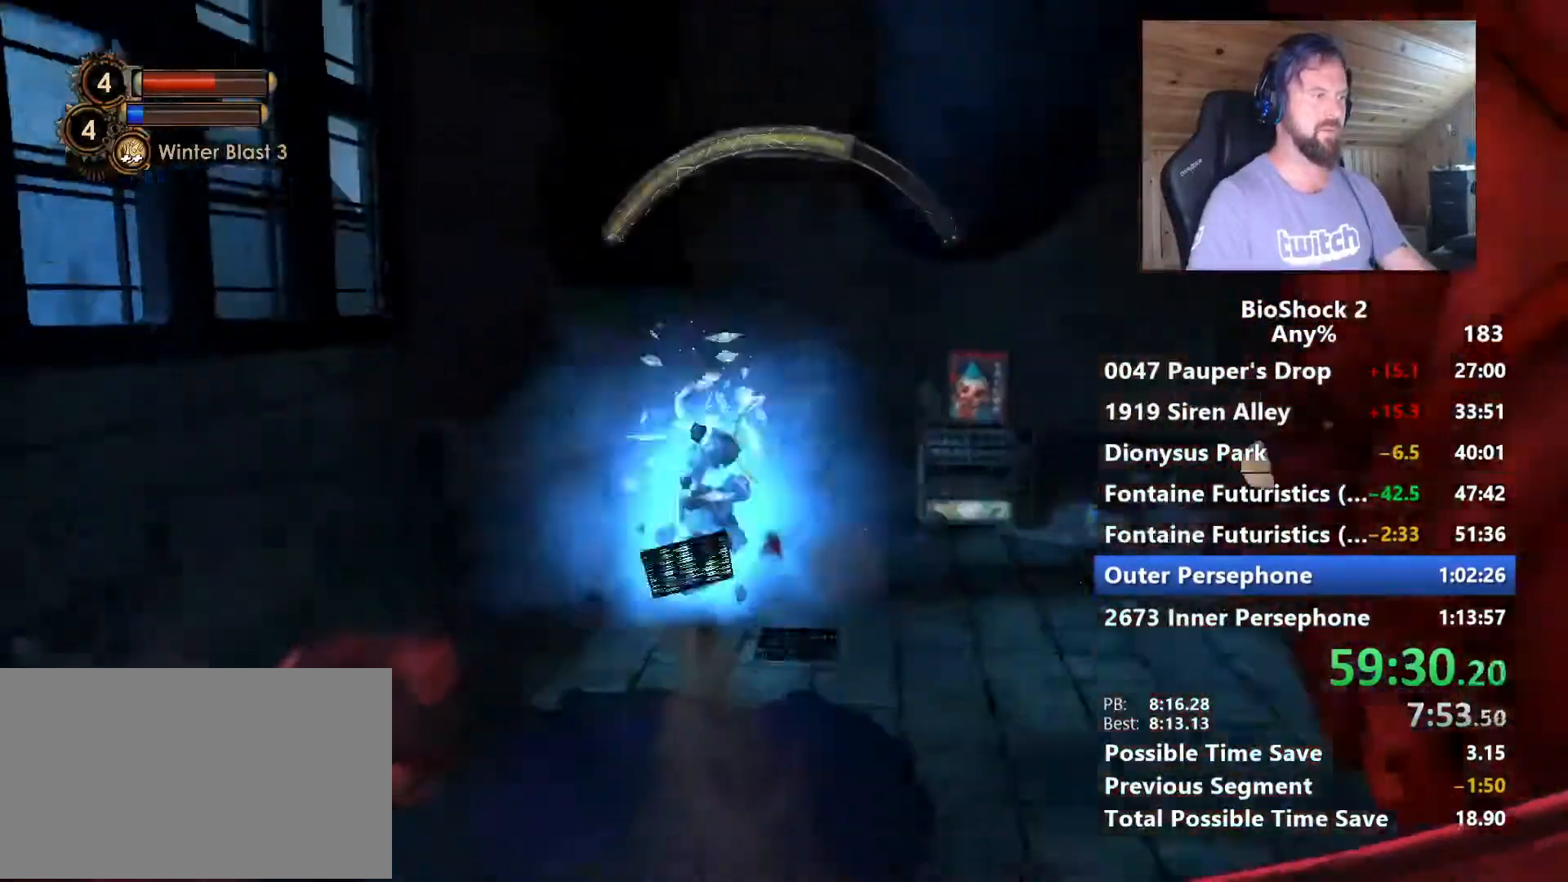
{"keys": ["d", "w"], "mouse": [], "mouse_move": "still", "events": [[200, "d", "down"], [284, "w", "up"], [484, "w", "down"]]}
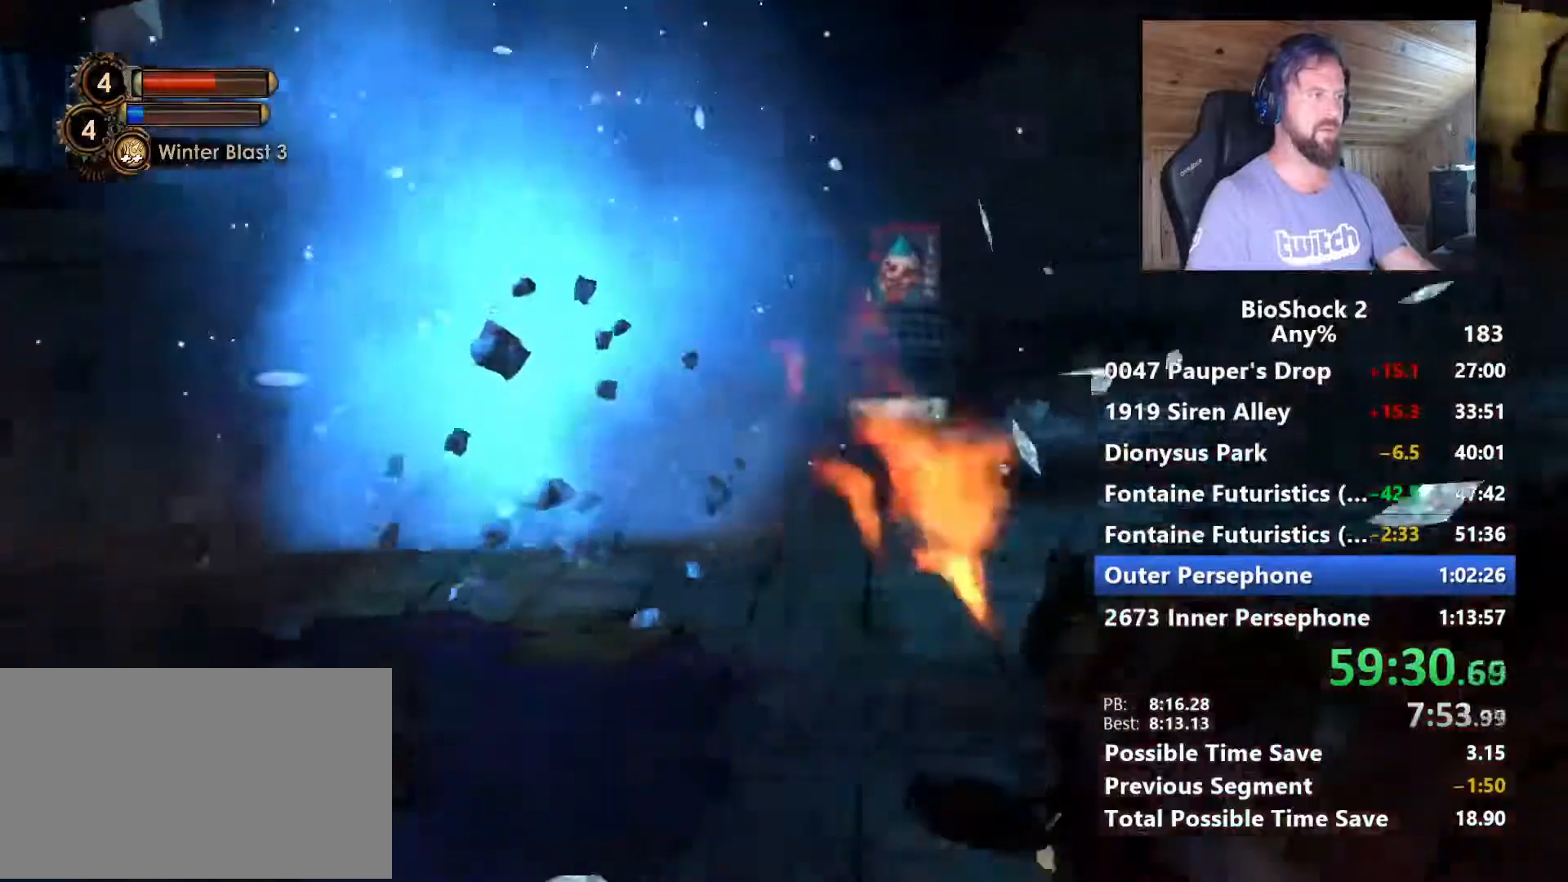
{"keys": ["d", "w"], "mouse": [], "mouse_move": "right", "events": [[117, "d", "up"], [450, "d", "down"]]}
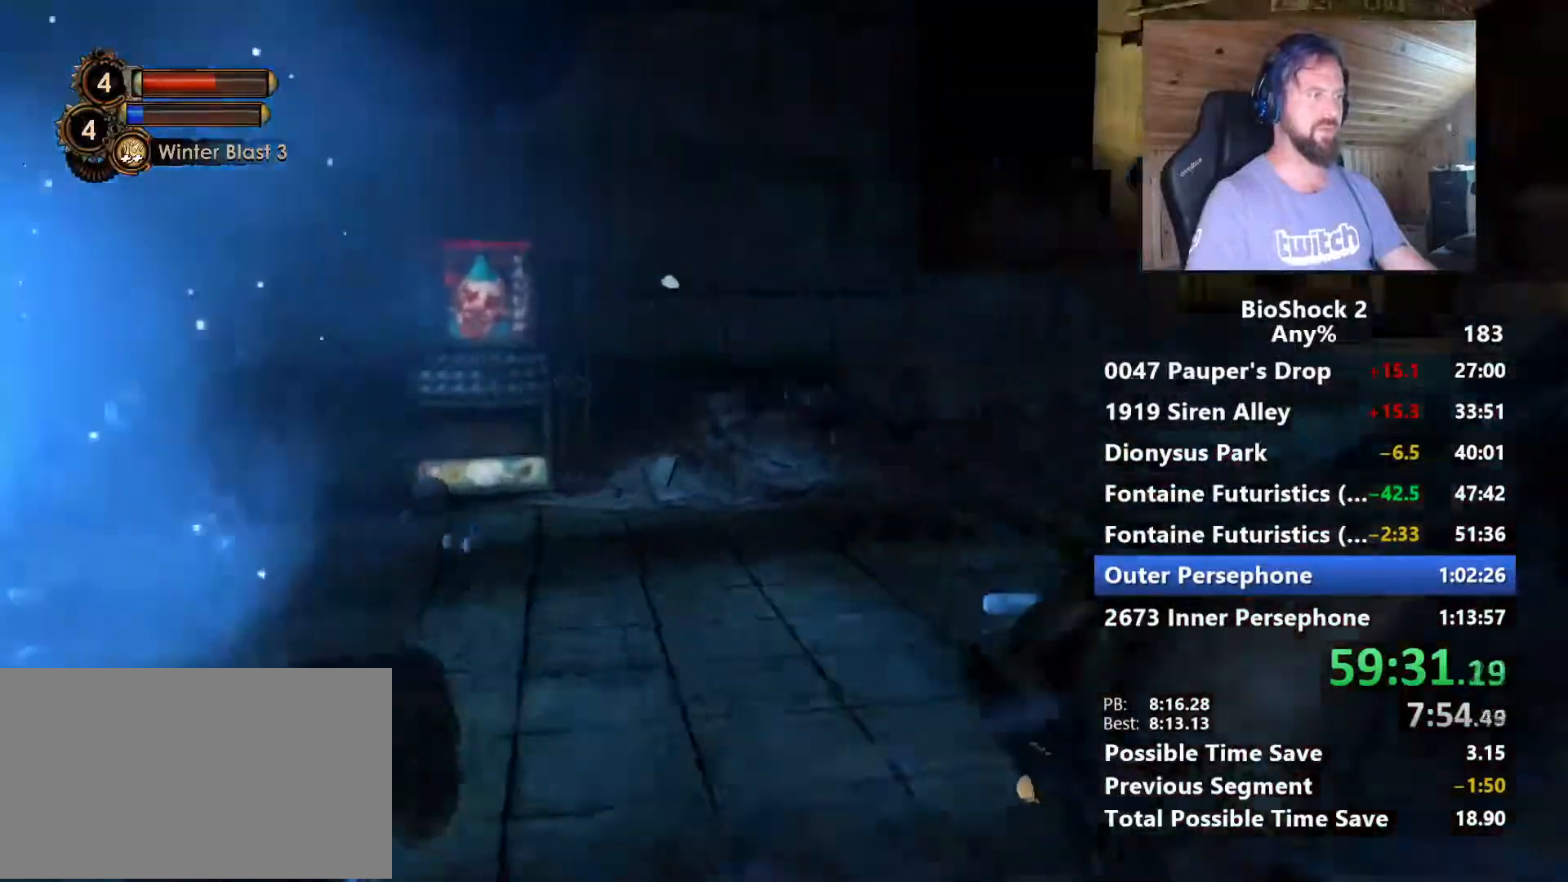
{"keys": ["a", "w"], "mouse": [], "mouse_move": "still", "events": [[84, "d", "up"], [367, "a", "down"]]}
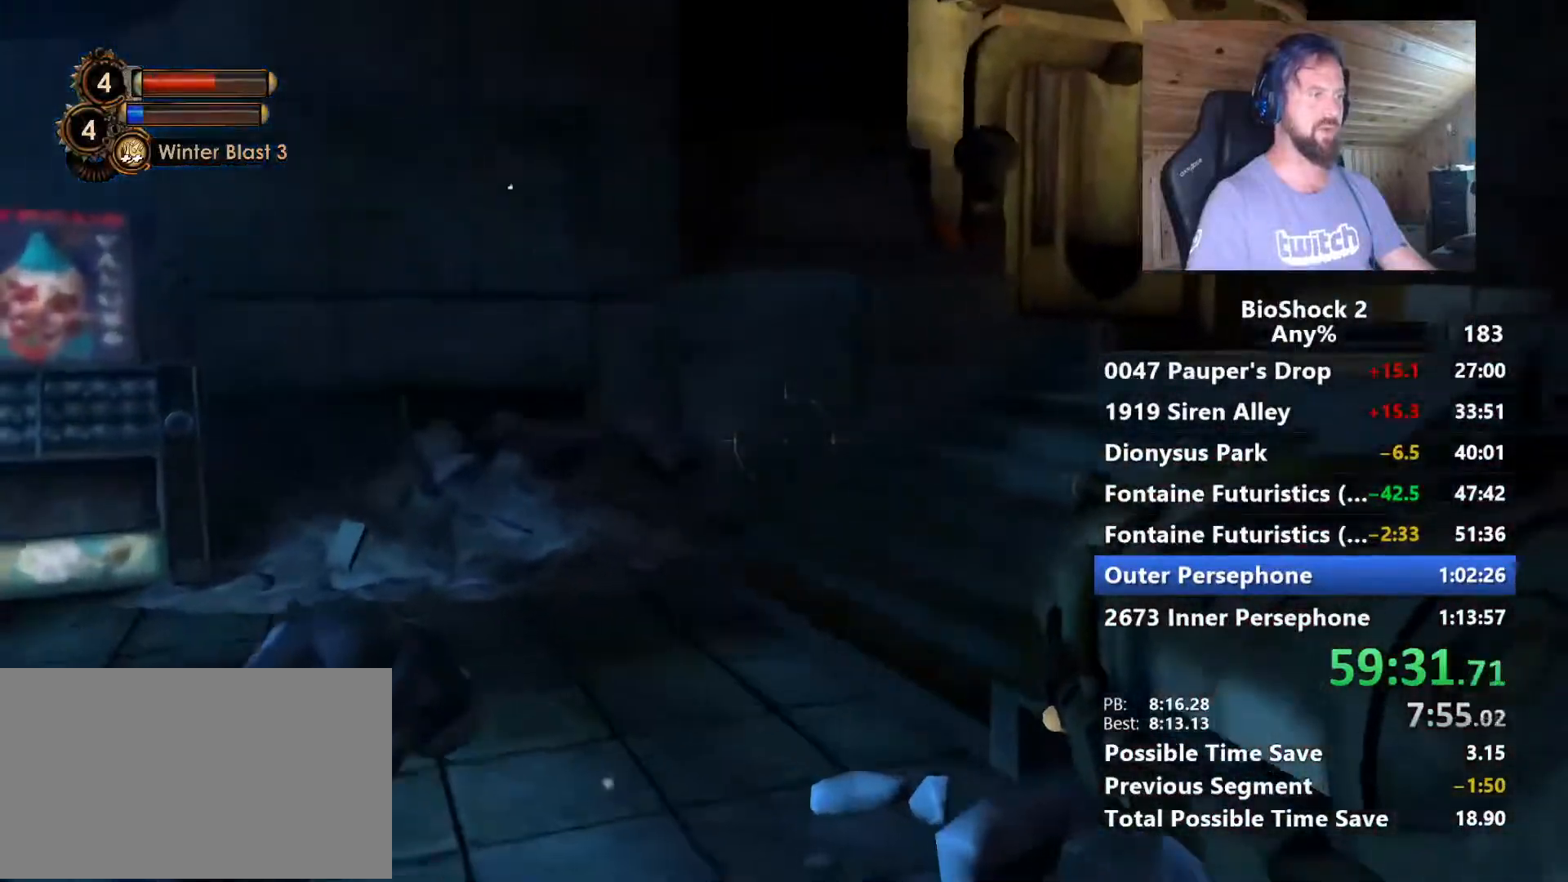
{"keys": ["w"], "mouse": [], "mouse_move": "still", "events": [[17, "a", "up"]]}
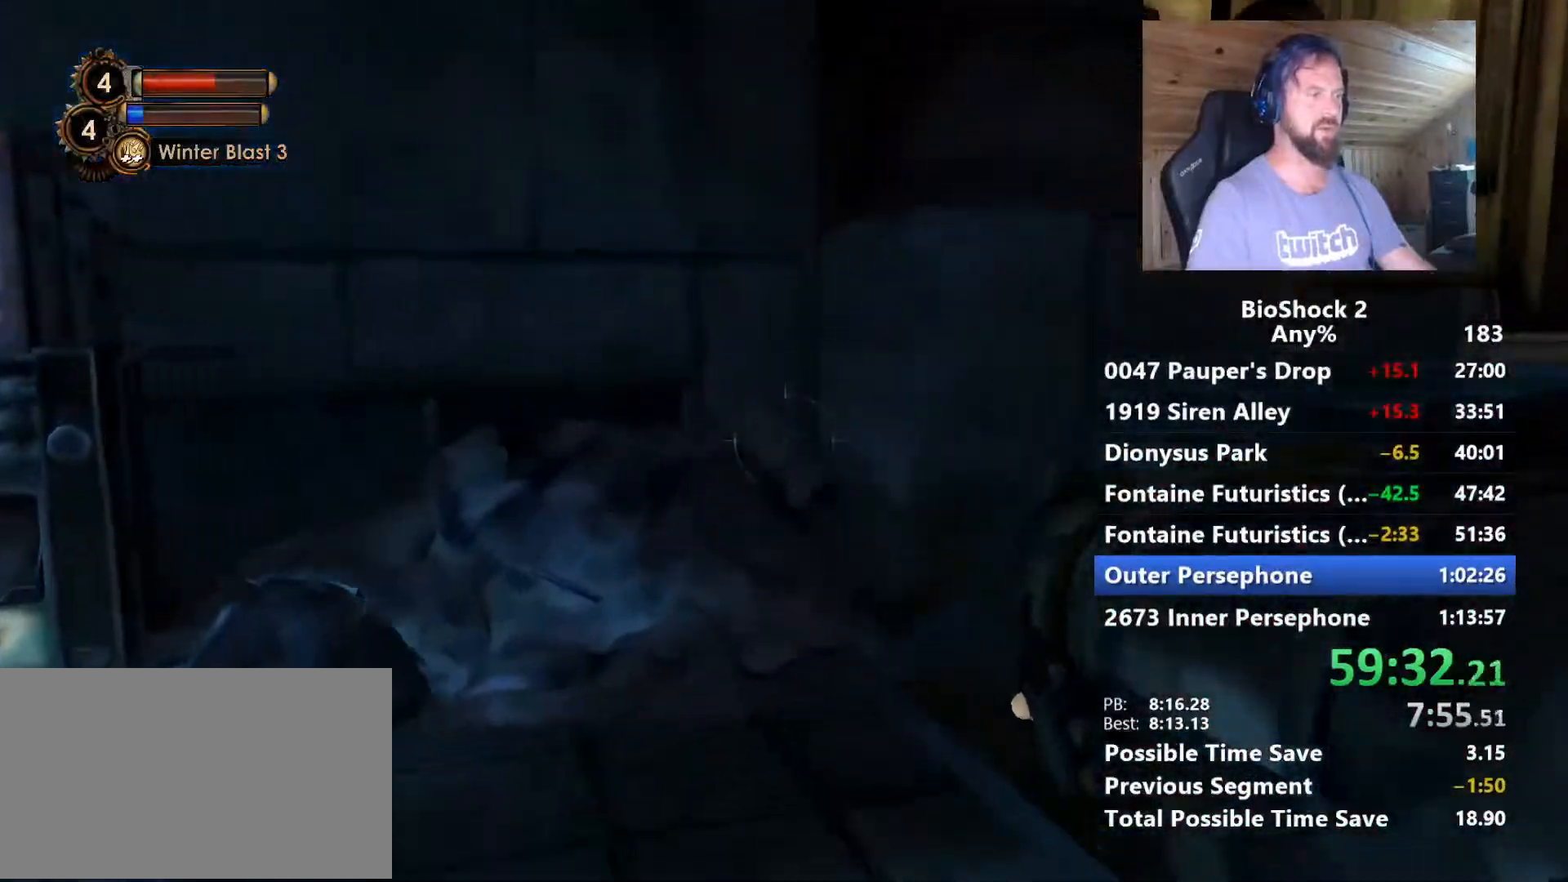
{"keys": ["1", "d", "w"], "mouse": [], "mouse_move": "still", "events": [[117, "d", "down"], [450, "1", "down"]]}
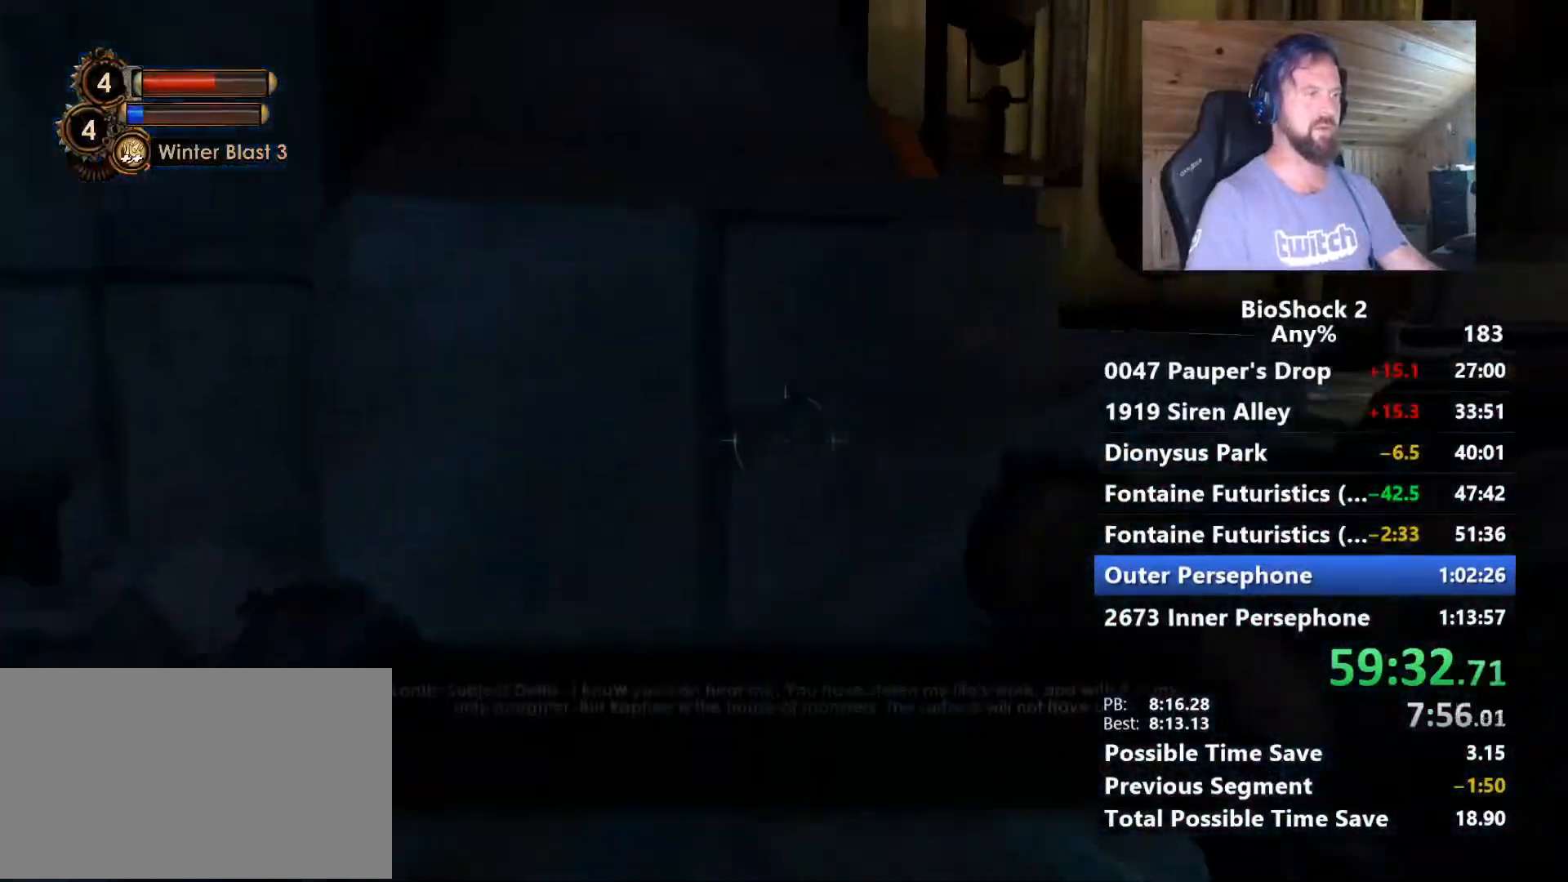
{"keys": ["d", "space"], "mouse": [], "mouse_move": "still", "events": [[84, "1", "up"], [417, "w", "up"], [467, "space", "down"]]}
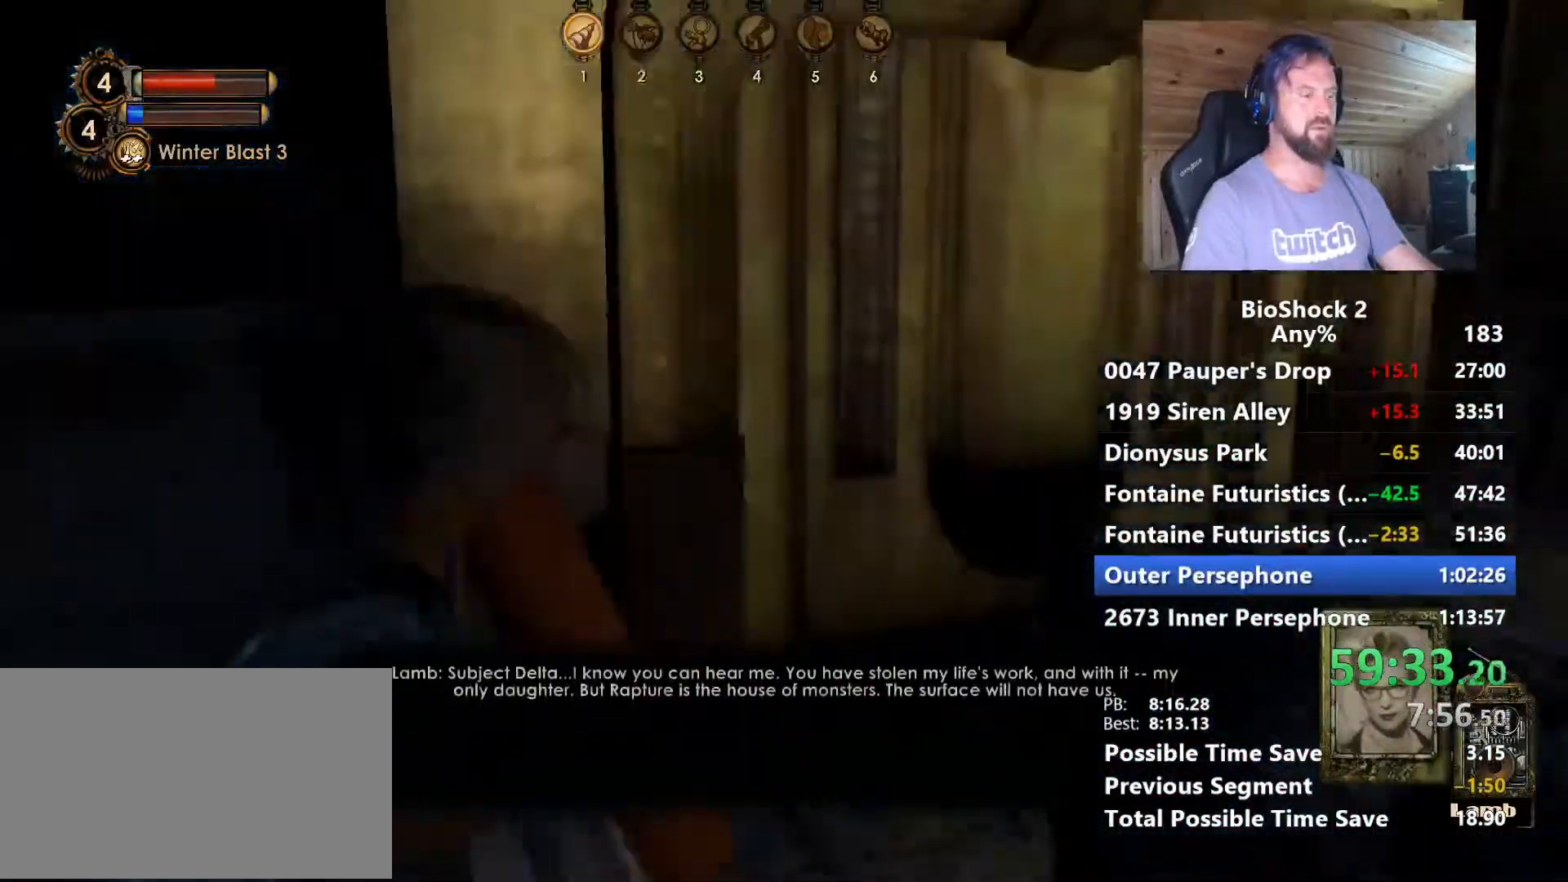
{"keys": [], "mouse": [], "mouse_move": "still", "events": [[150, "space", "up"], [250, "d", "up"]]}